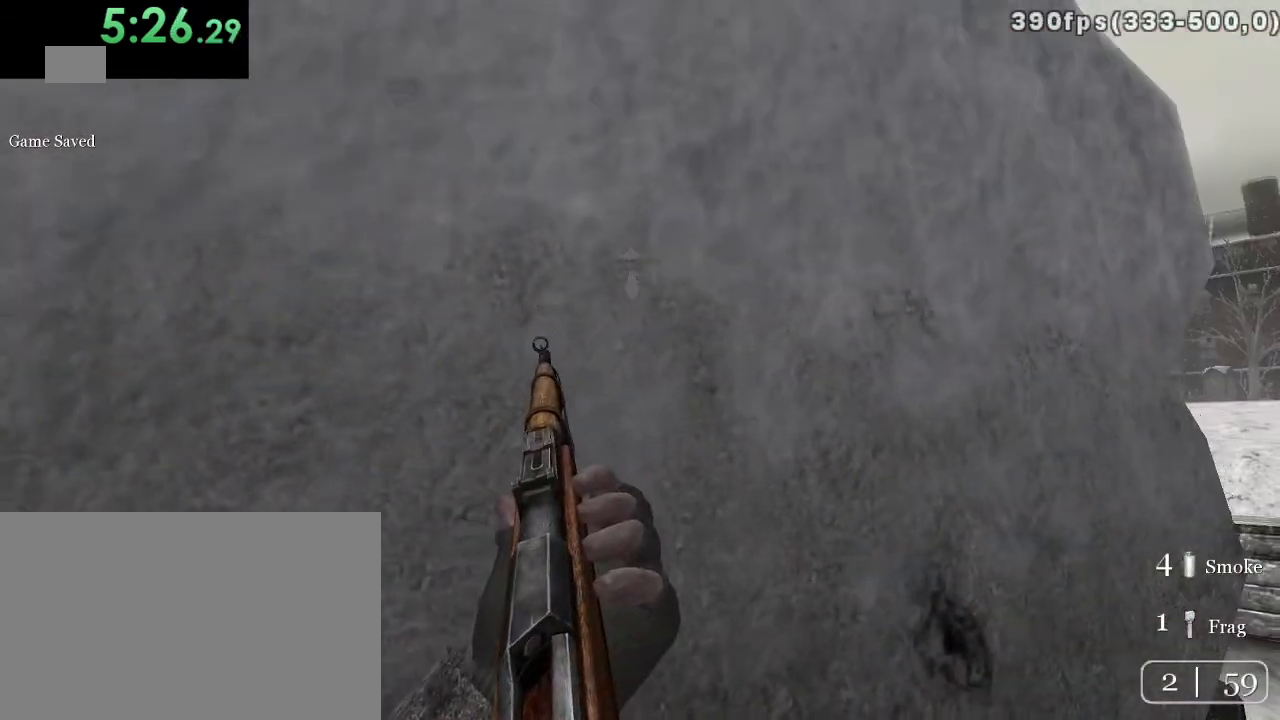
Gameplay with keyboard and mouse; each line is a JSON object with the keys and mouse buttons held at the frame after it. "events" lists presses ("down") and releases ("up") of "1", "2", "3", "4", "5", "a", "alt", "c", "ctrl", "d", "e", "f", "q", "r", "s", "shift", "space", "tab", "v", "w", "x", "z", "mouse_left", "mouse_middle", "mouse_right", "mouse_wheel_up" and "mouse_wheel_down" between this image and that frame as [ms after this image, input, new state], when the widget could be followed in between. "mouse_left", "mouse_middle", "mouse_right", "mouse_wheel_up", "mouse_wheel_down" = the "left", "middle", "right", "wheel_up", "wheel_down" buttons of the "mouse" list. No other keys are recorded. Mouse movement is not recorded.
{"keys": ["d", "s"], "mouse": [], "events": []}
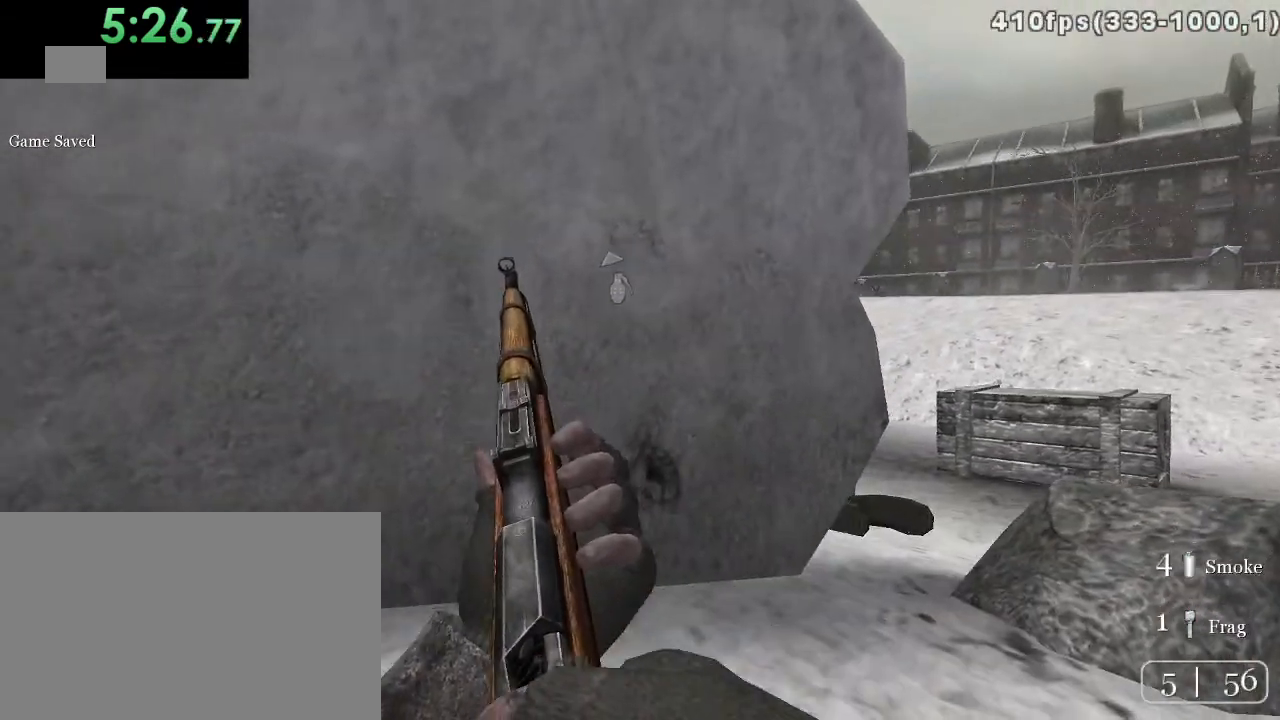
{"keys": ["a", "s"], "mouse": [], "events": [[217, "d", "up"], [383, "a", "down"]]}
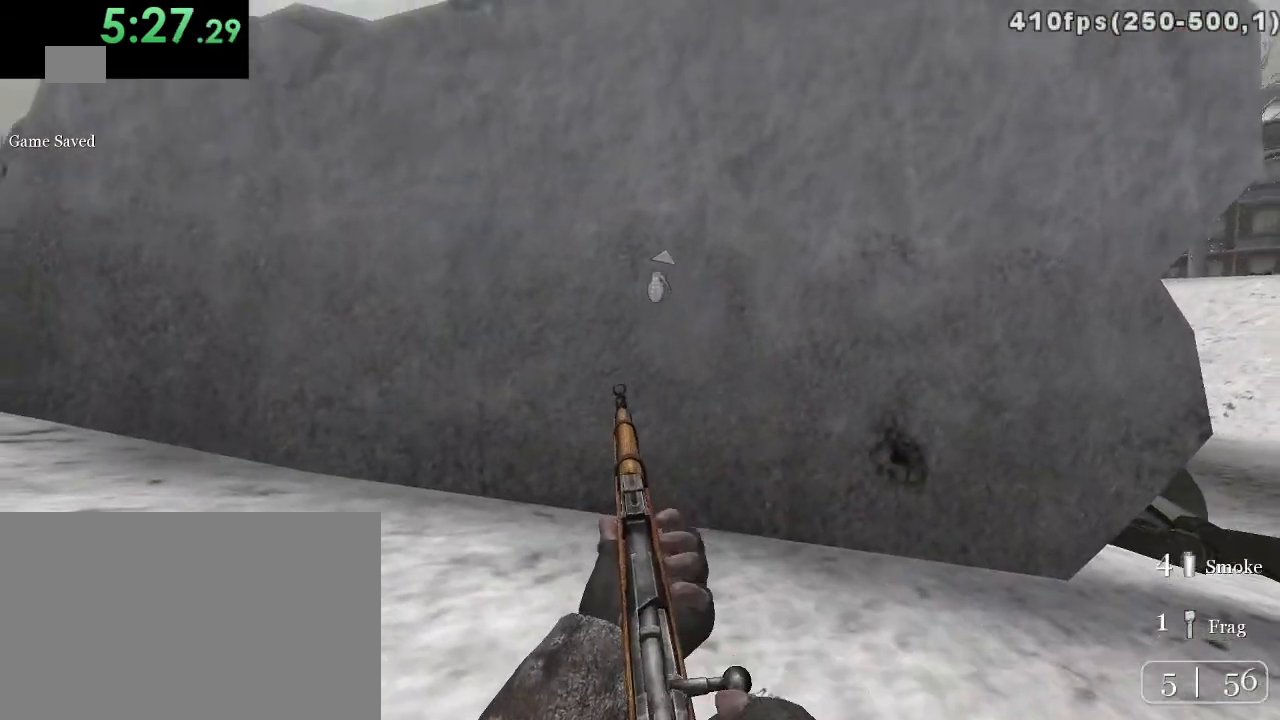
{"keys": ["a", "w"], "mouse": [], "events": [[67, "s", "up"], [283, "w", "down"]]}
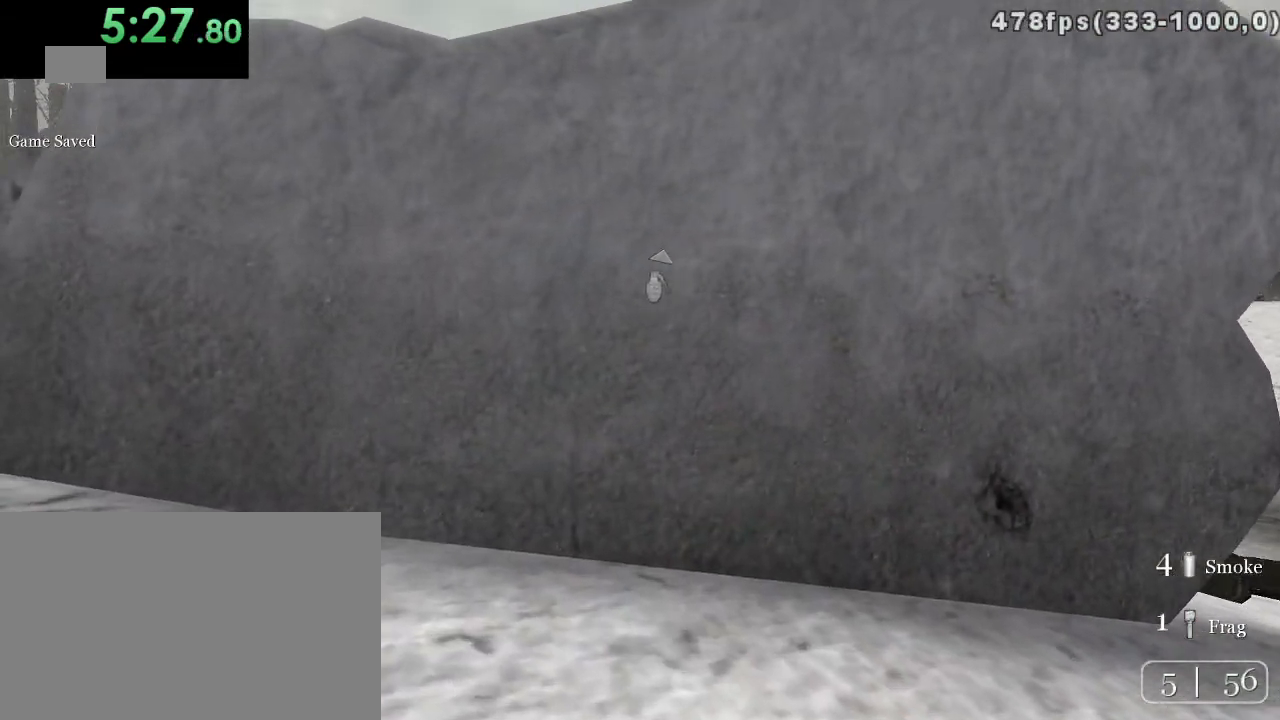
{"keys": ["a", "w"], "mouse": [], "events": []}
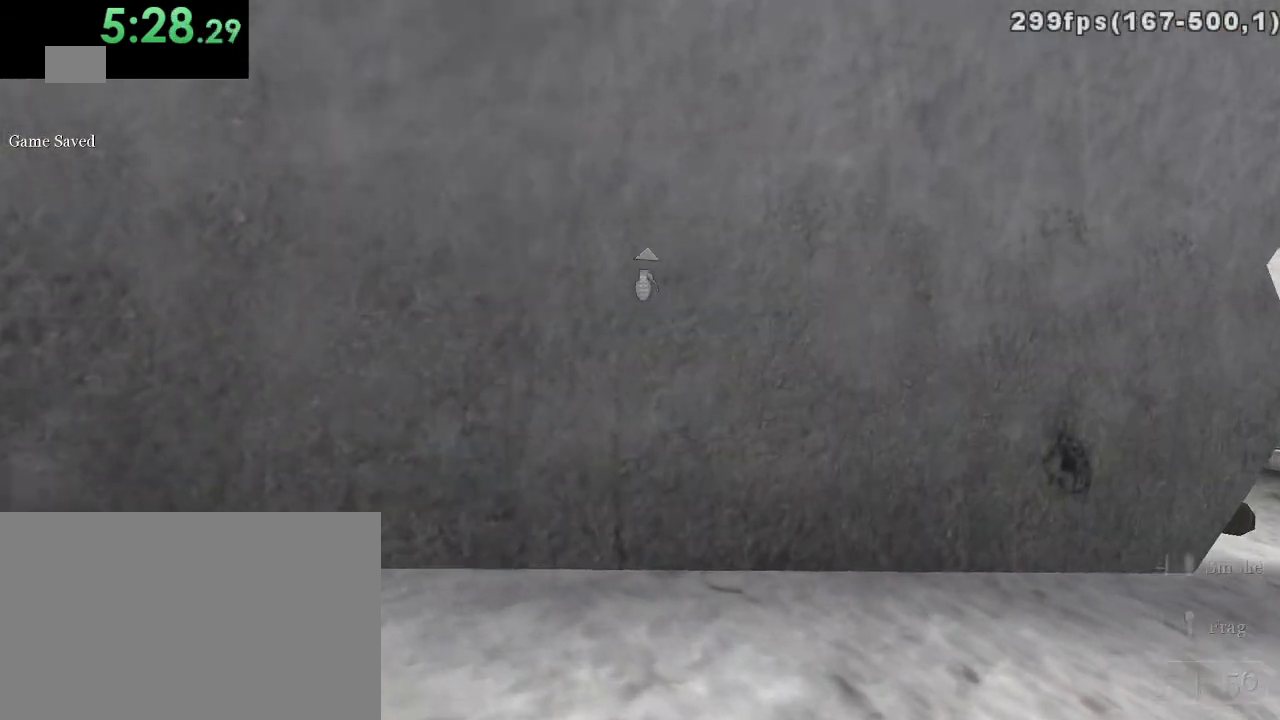
{"keys": ["w"], "mouse": [], "events": [[333, "a", "up"]]}
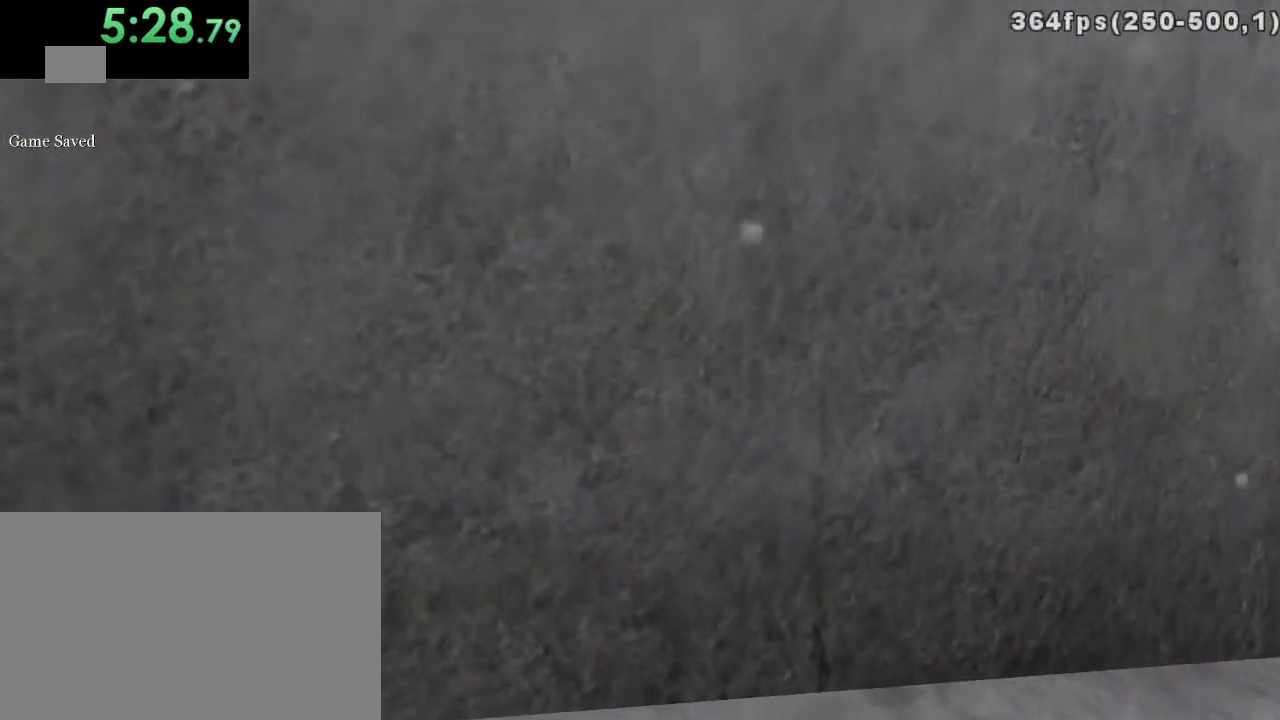
{"keys": ["c"], "mouse": [], "events": [[150, "a", "down"], [250, "w", "up"], [417, "c", "down"], [500, "a", "up"]]}
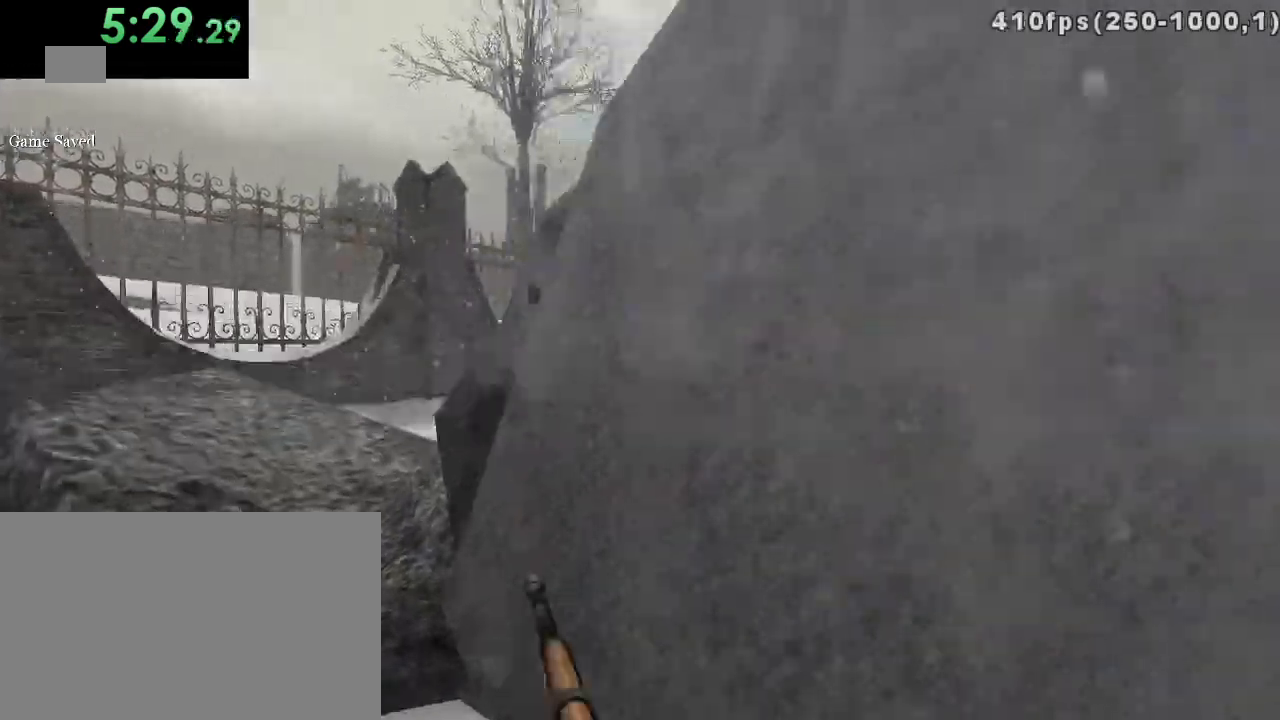
{"keys": ["d"], "mouse": [], "events": [[17, "c", "up"], [167, "mouse_right", "down"], [267, "mouse_right", "up"], [450, "d", "down"]]}
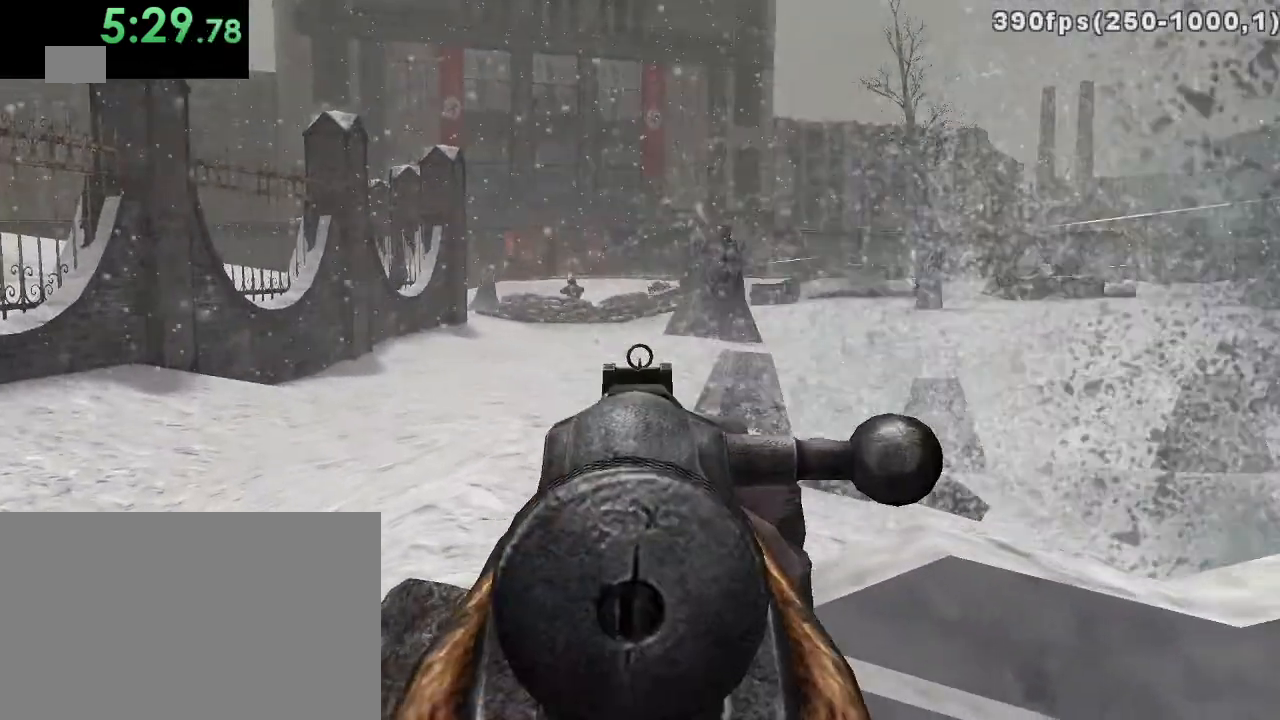
{"keys": ["ctrl", "d"], "mouse": [], "events": [[467, "ctrl", "down"]]}
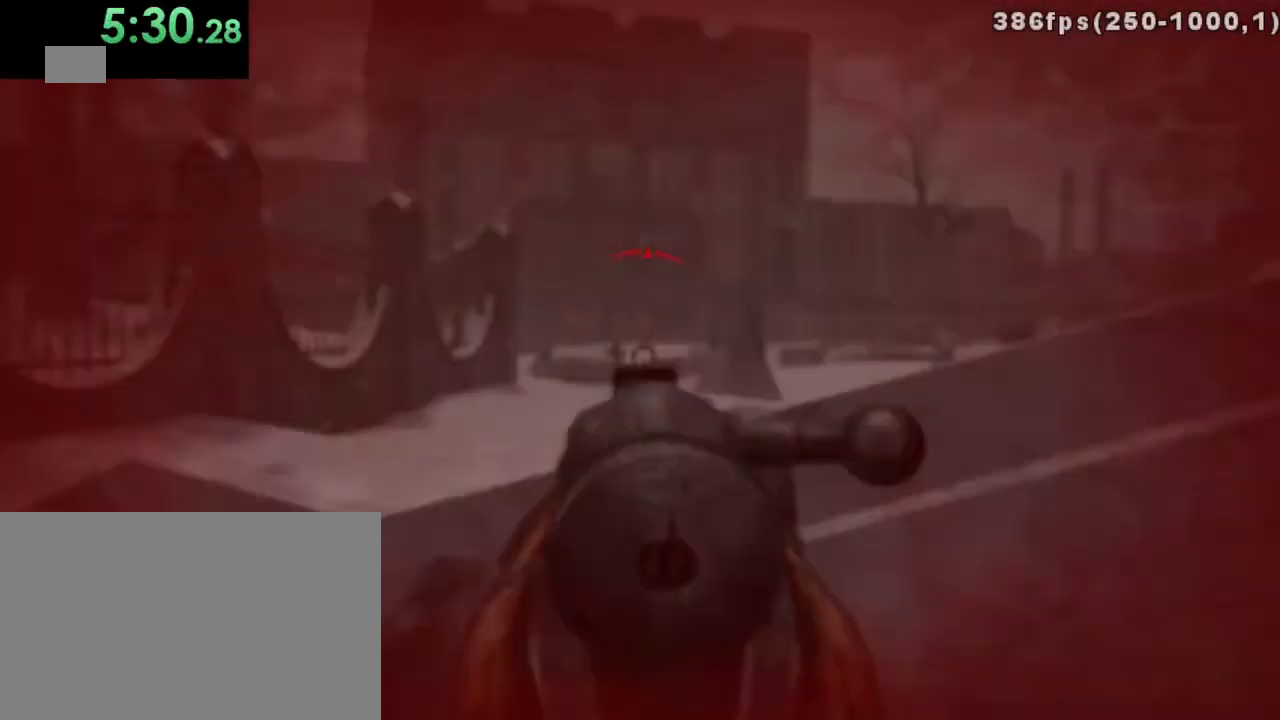
{"keys": ["a"], "mouse": [], "events": [[33, "ctrl", "up"], [67, "d", "up"], [417, "a", "down"]]}
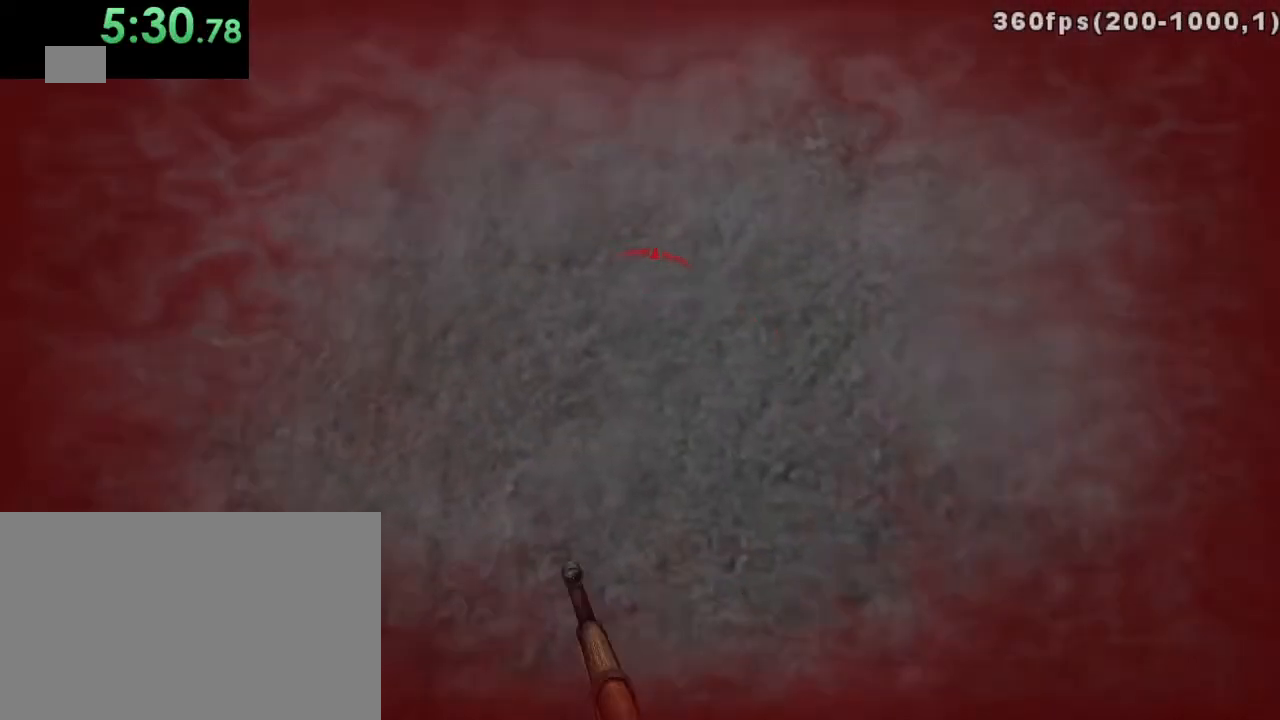
{"keys": ["s"], "mouse": [], "events": [[267, "s", "down"], [300, "a", "up"]]}
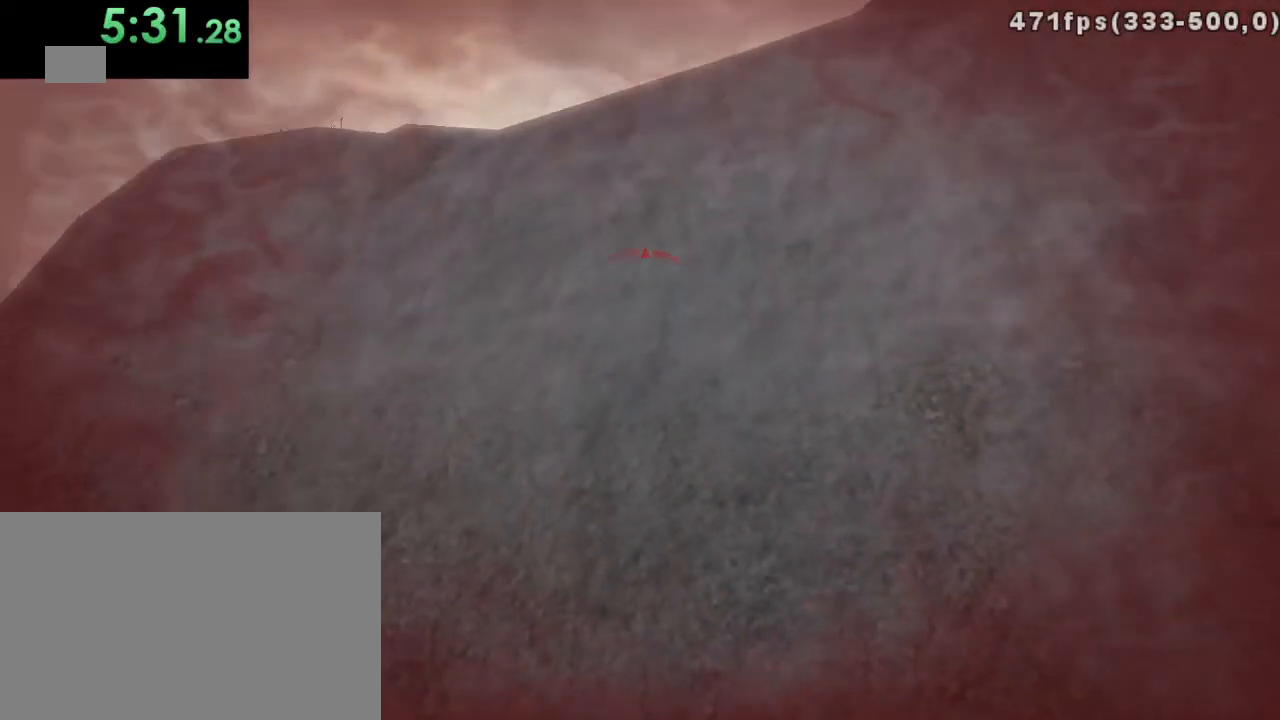
{"keys": ["s"], "mouse": [], "events": [[317, "a", "down"], [483, "a", "up"]]}
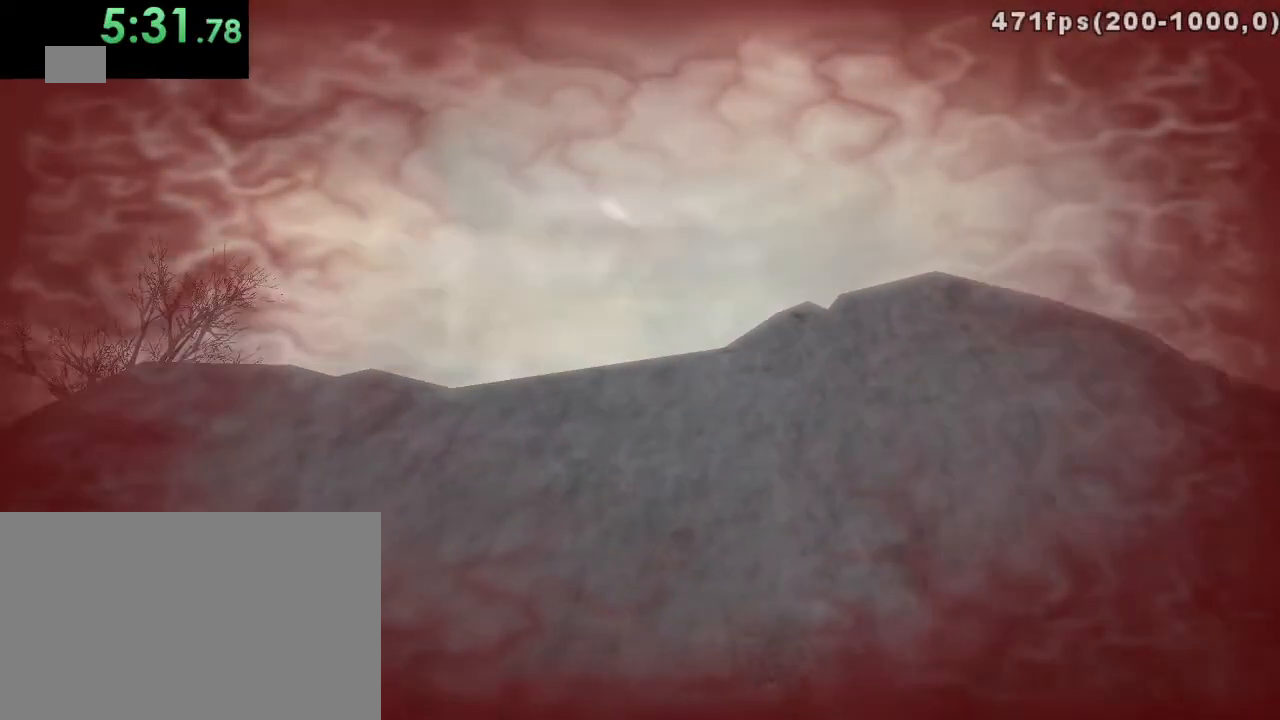
{"keys": [], "mouse": [], "events": [[67, "4", "down"], [133, "s", "up"], [167, "4", "up"]]}
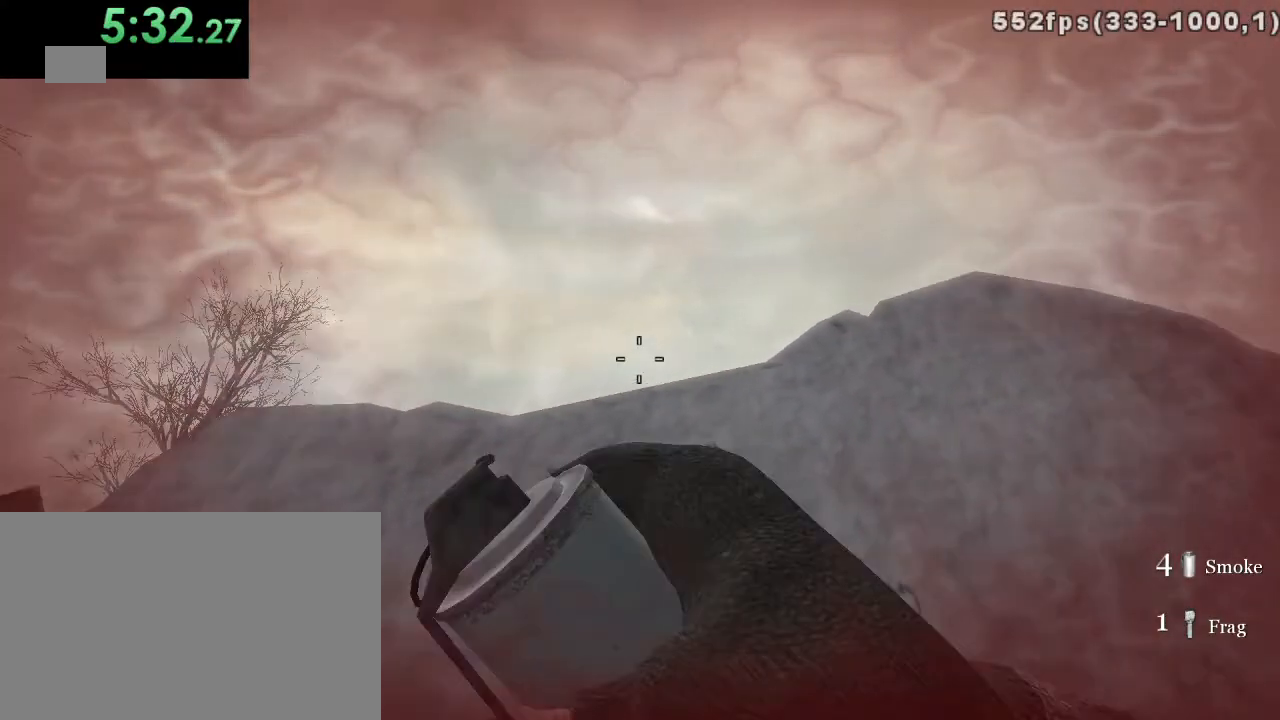
{"keys": ["a"], "mouse": [], "events": [[500, "a", "down"]]}
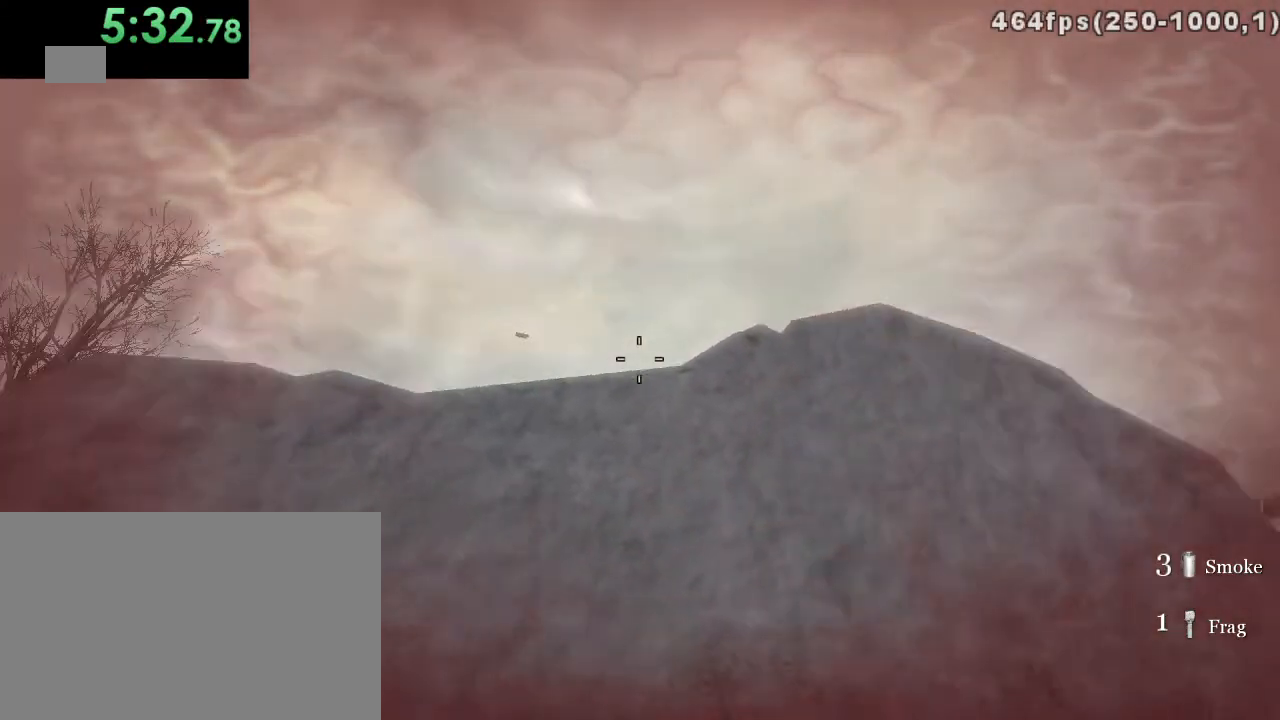
{"keys": [], "mouse": [], "events": [[100, "4", "down"], [200, "4", "up"], [200, "a", "up"]]}
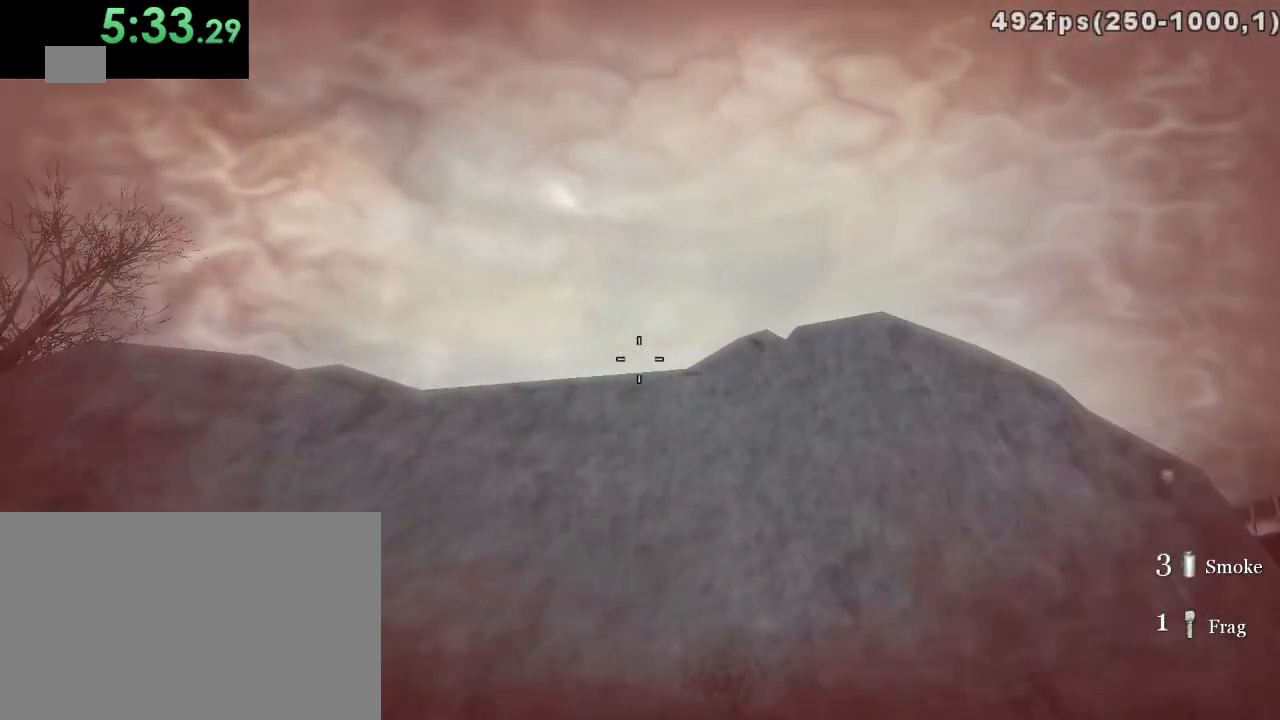
{"keys": ["4"], "mouse": [], "events": [[433, "4", "down"]]}
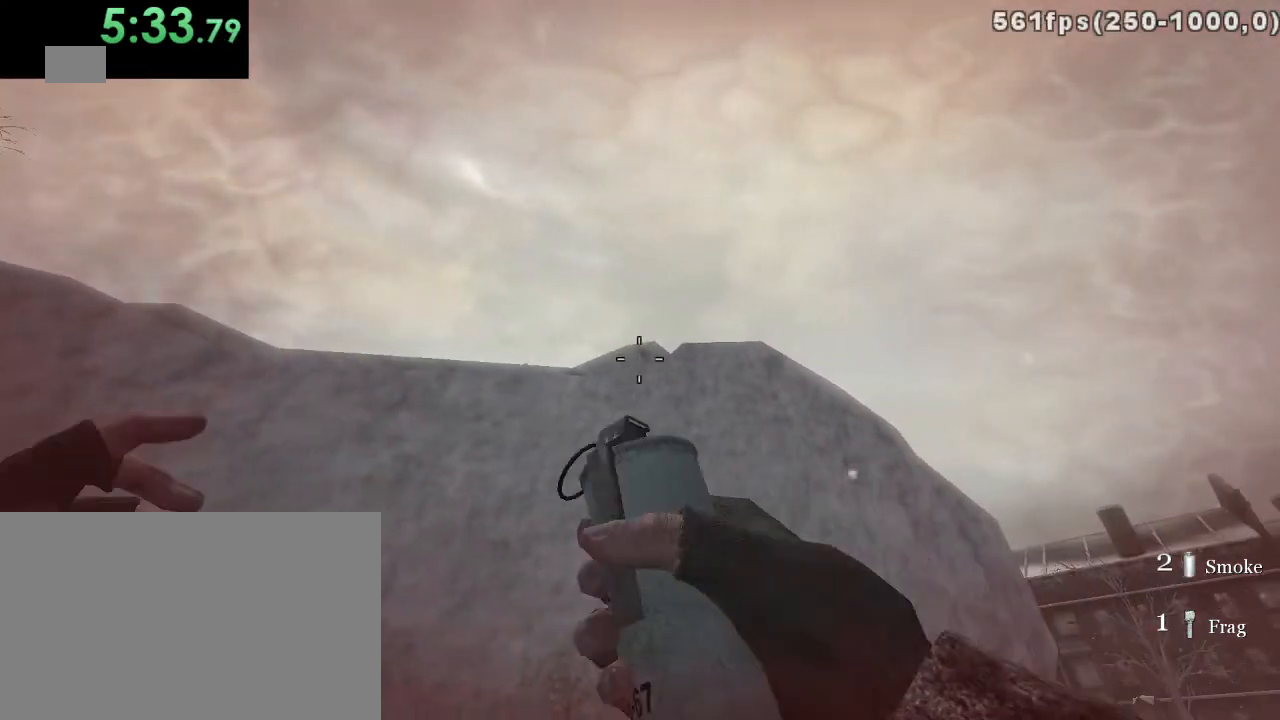
{"keys": [], "mouse": [], "events": [[67, "4", "up"]]}
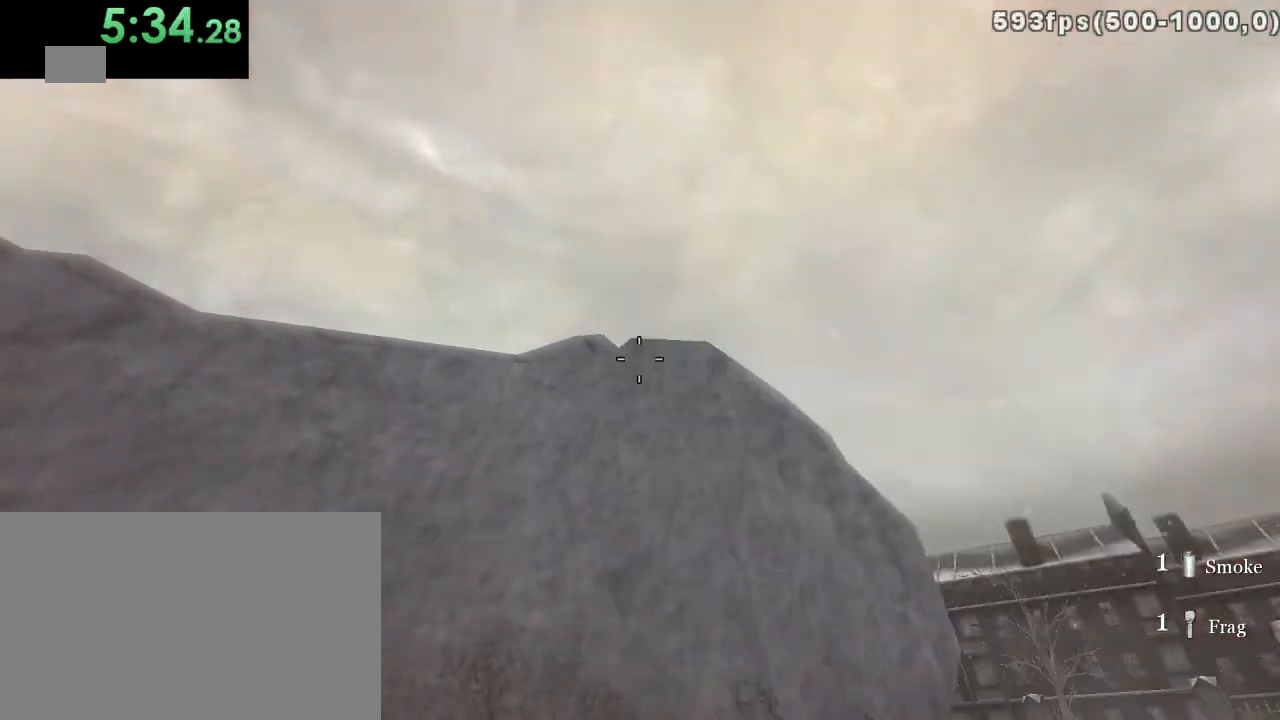
{"keys": ["4"], "mouse": [], "events": [[400, "4", "down"]]}
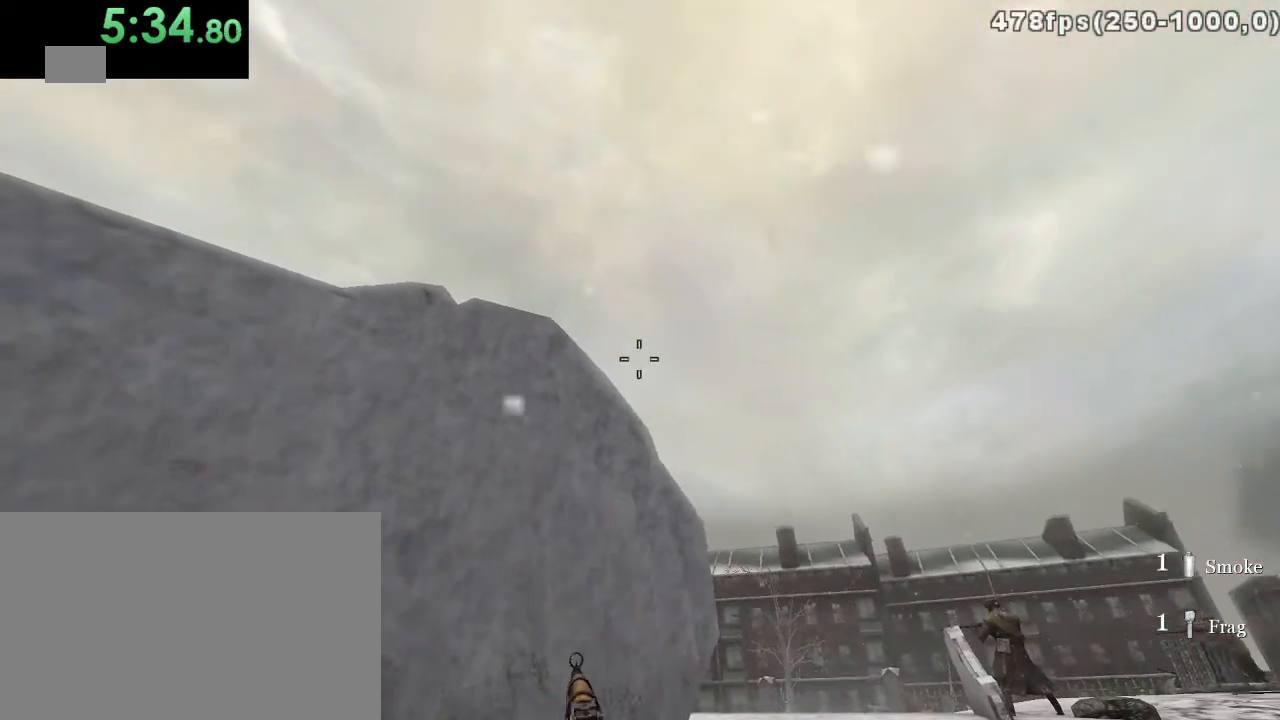
{"keys": [], "mouse": [], "events": [[17, "4", "up"]]}
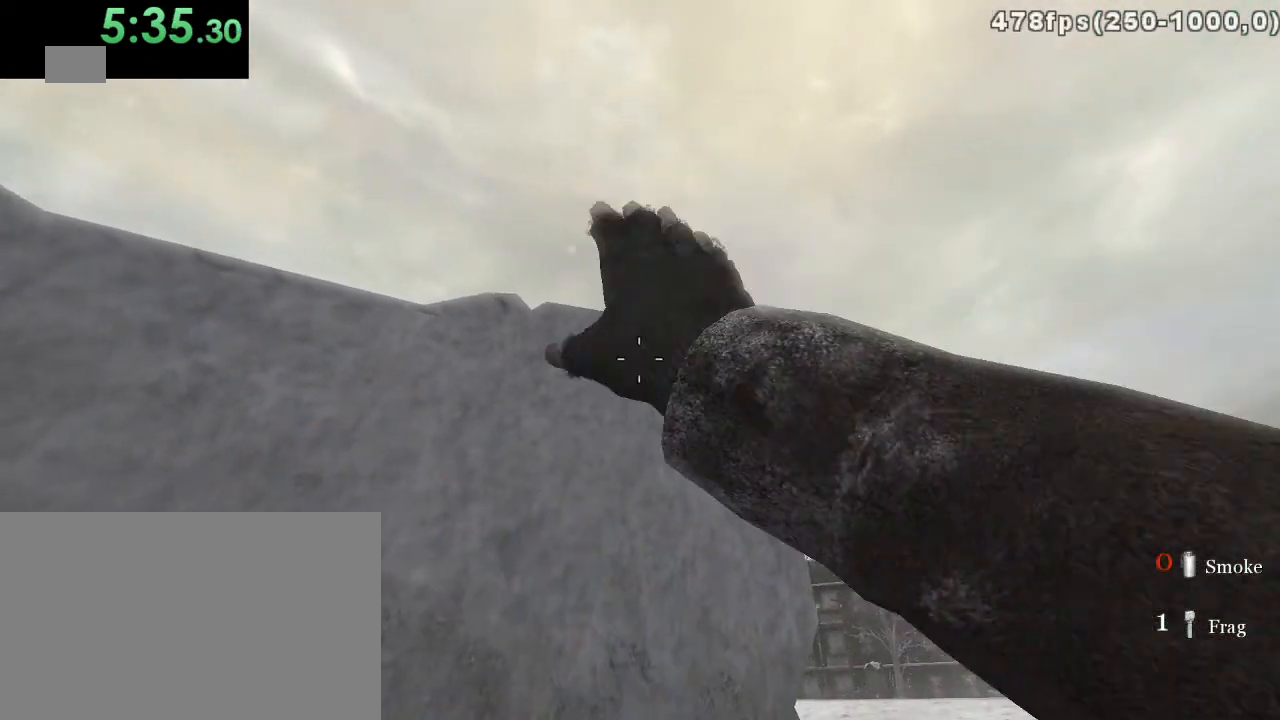
{"keys": [], "mouse": [], "events": []}
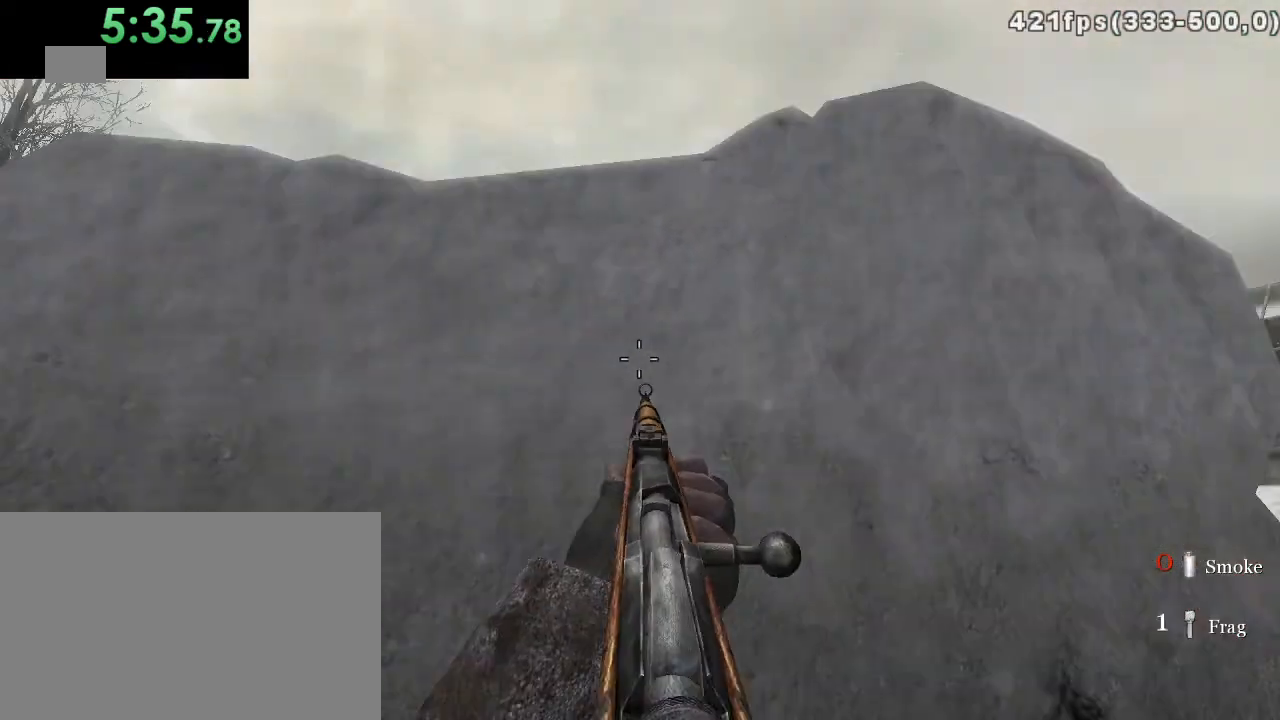
{"keys": [], "mouse": [], "events": [[83, "a", "down"], [83, "r", "down"], [183, "a", "up"], [183, "r", "up"]]}
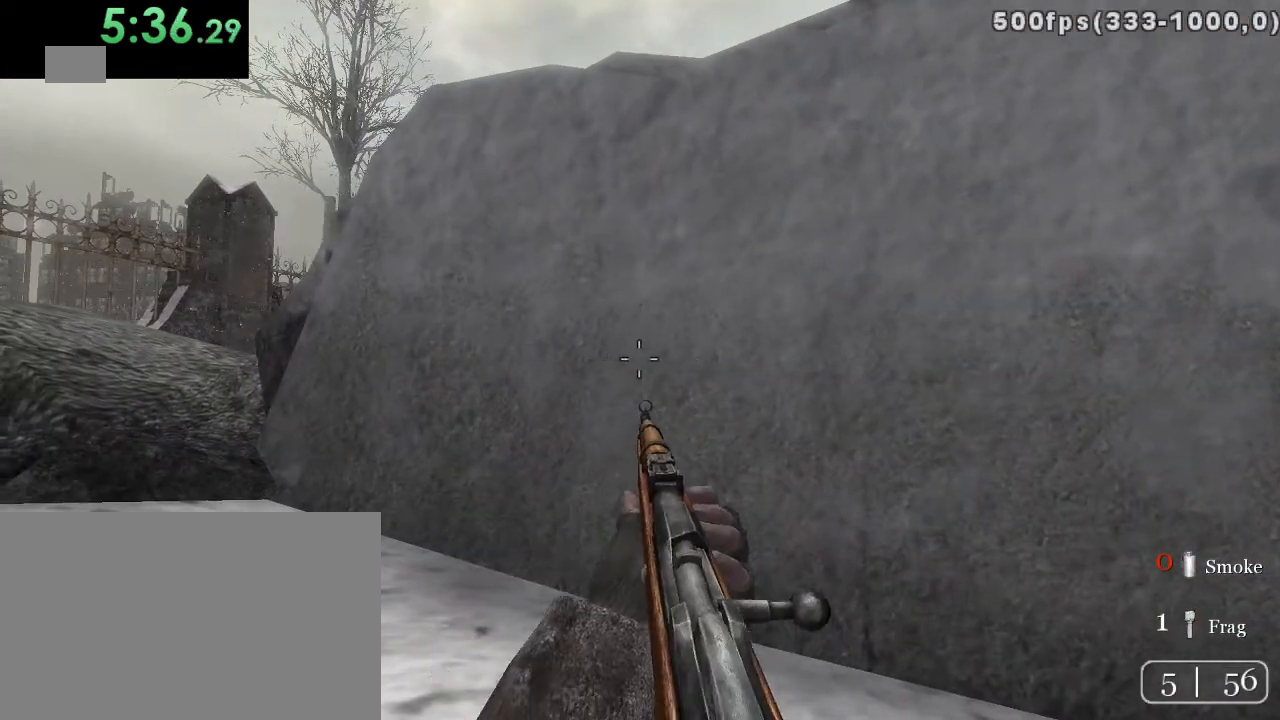
{"keys": [], "mouse": [], "events": []}
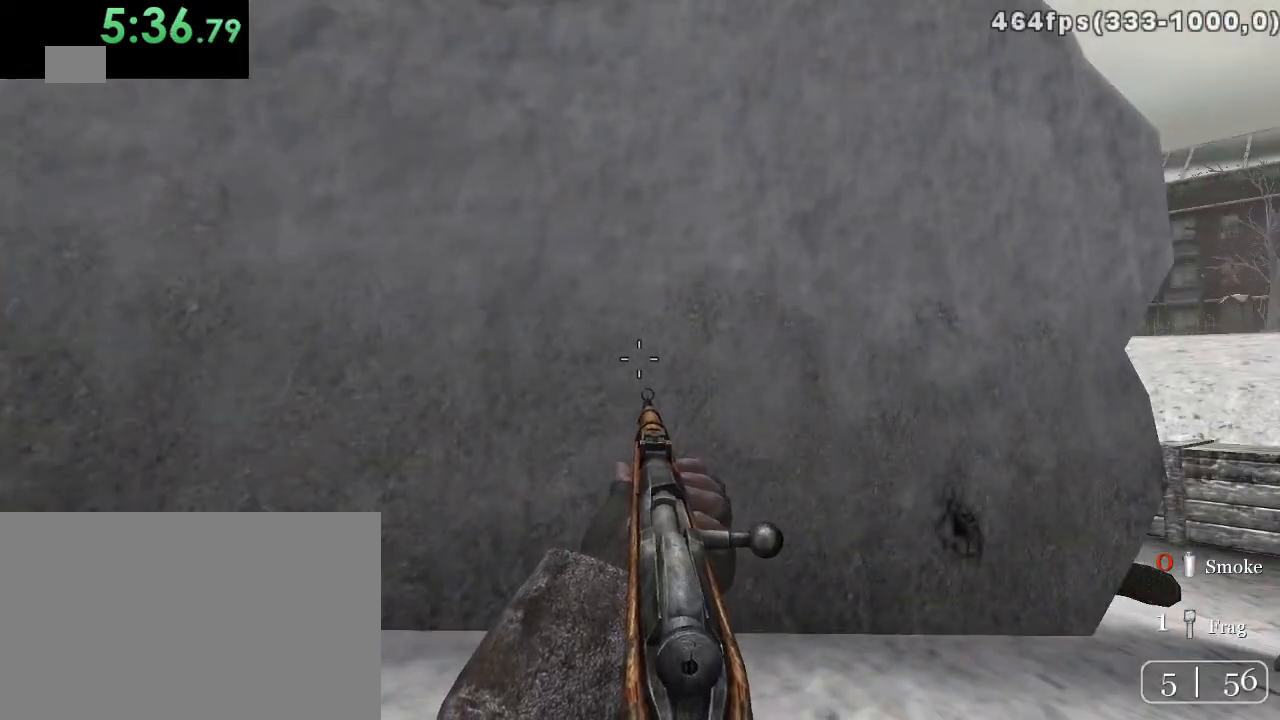
{"keys": [], "mouse": [], "events": []}
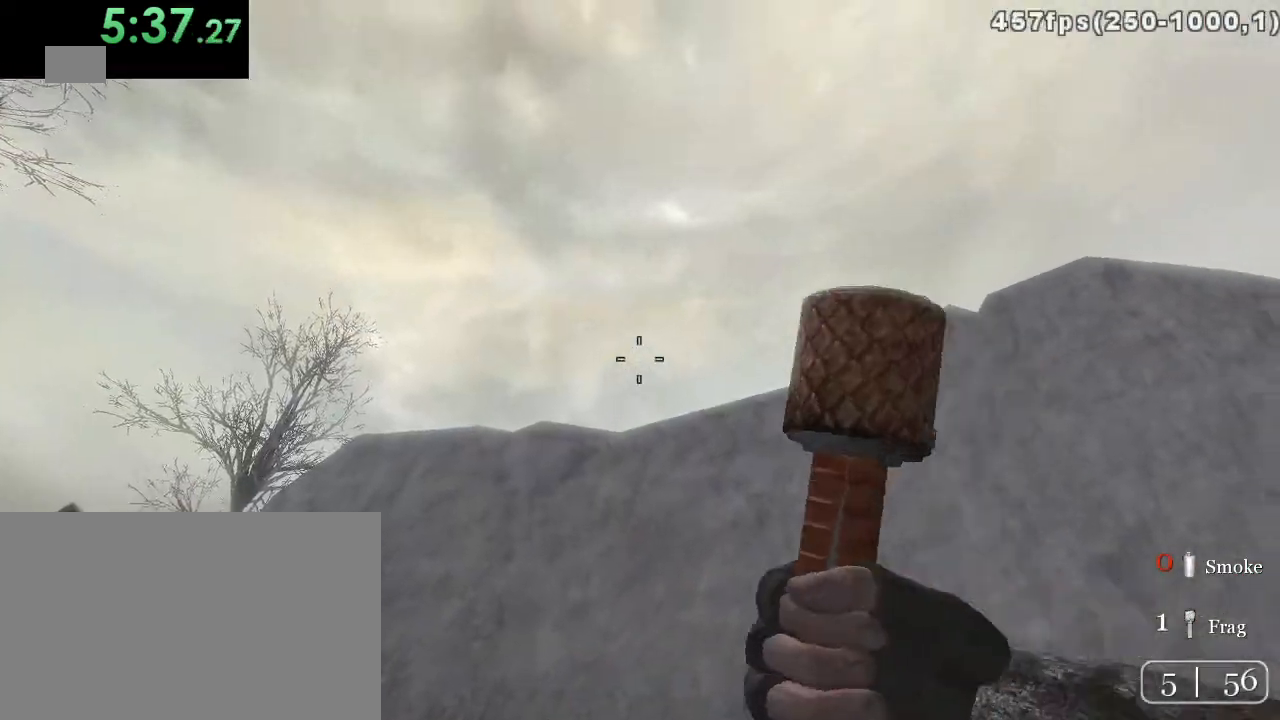
{"keys": [], "mouse": [], "events": []}
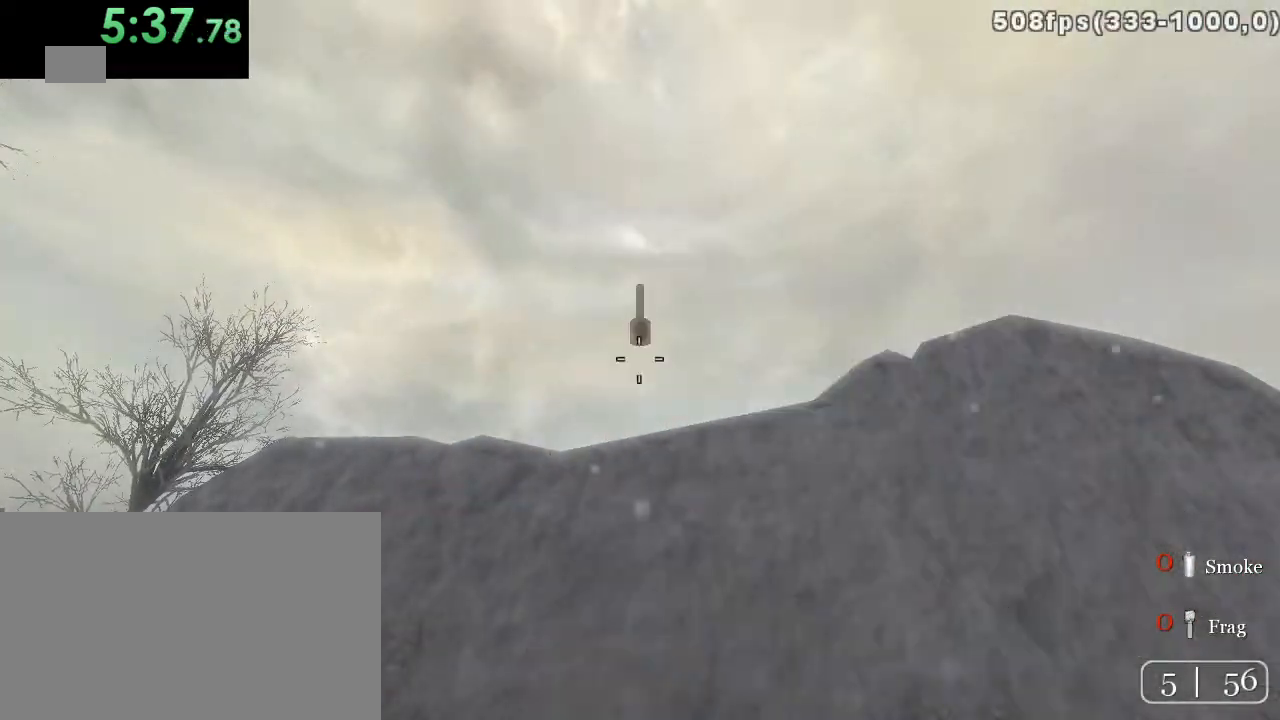
{"keys": [], "mouse": [], "events": []}
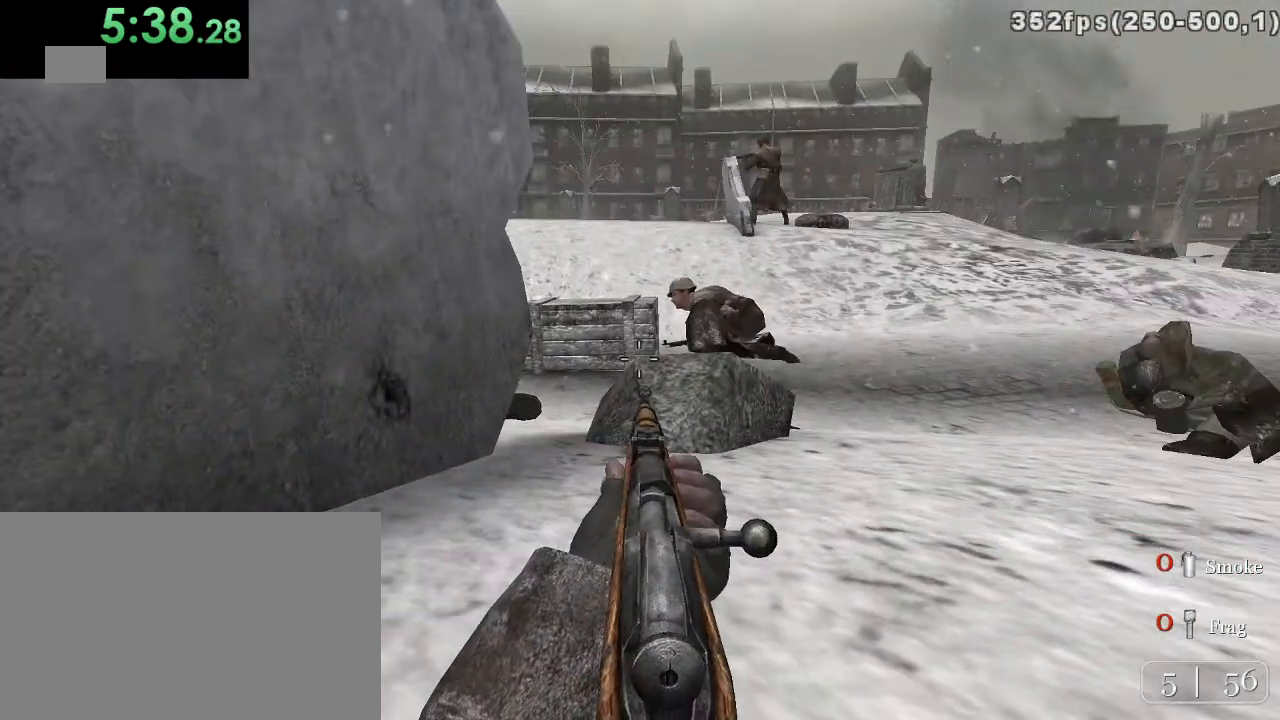
{"keys": [], "mouse": [], "events": []}
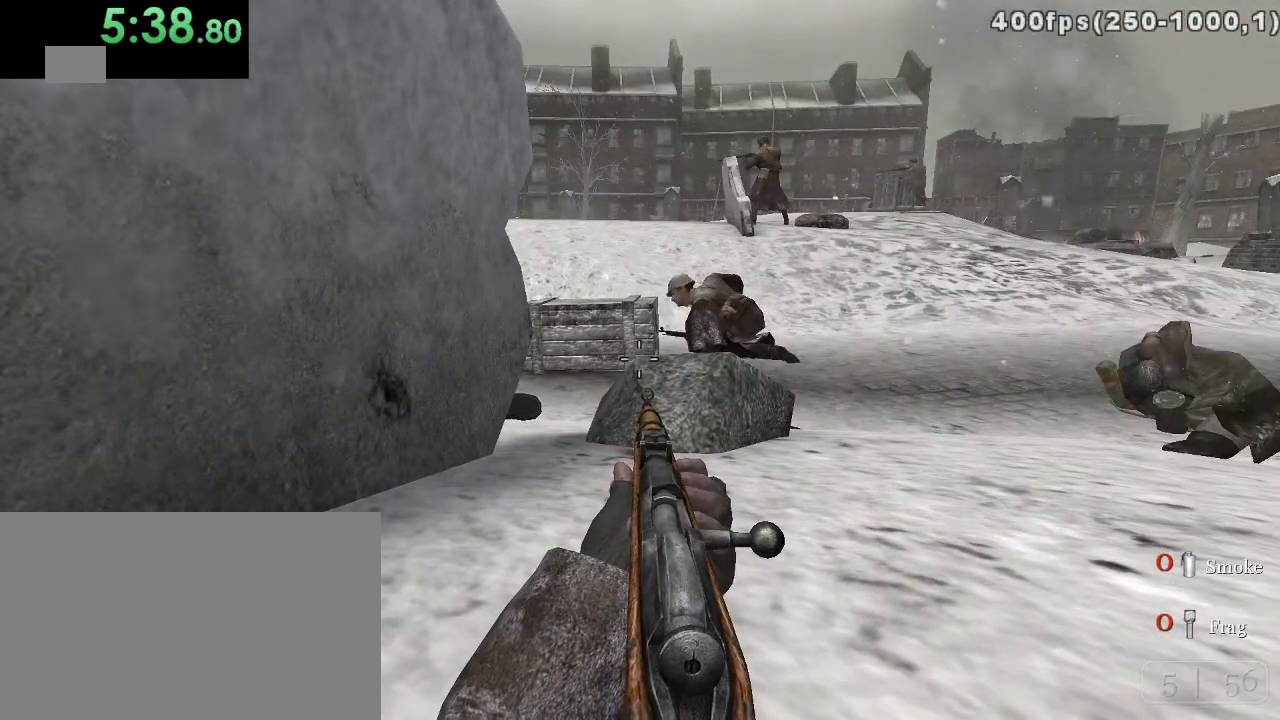
{"keys": [], "mouse": [], "events": []}
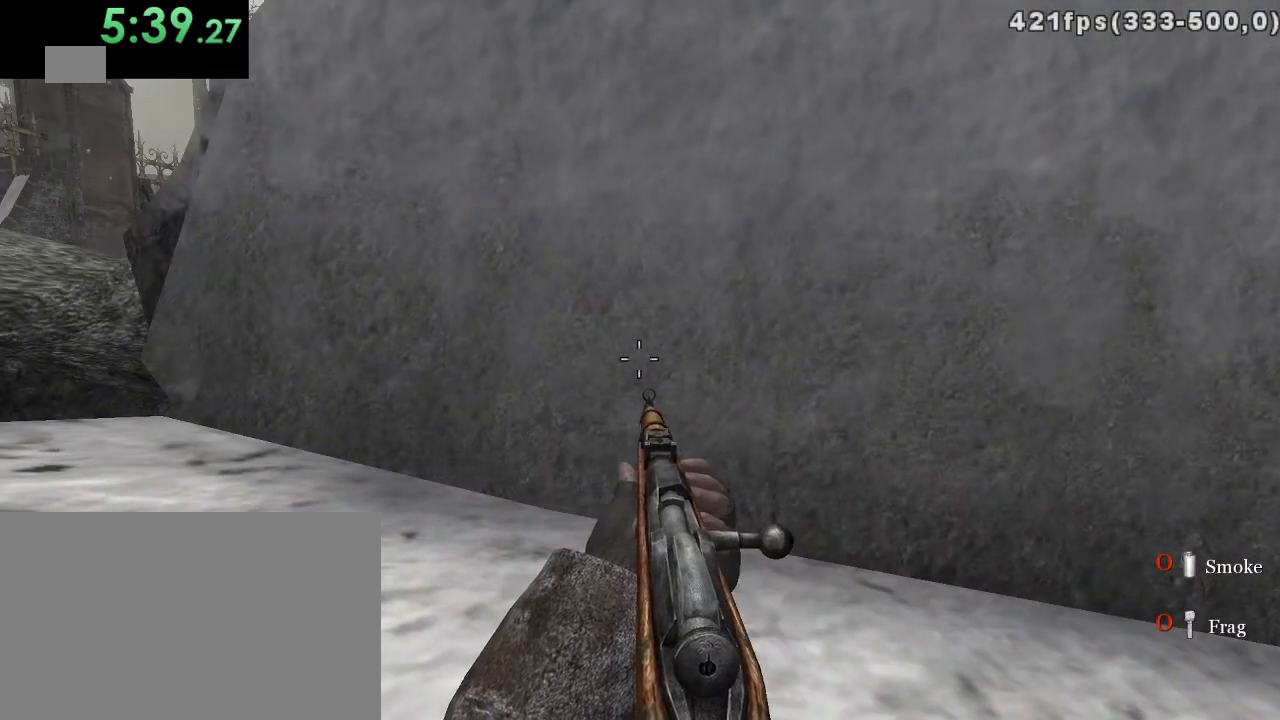
{"keys": [], "mouse": [], "events": []}
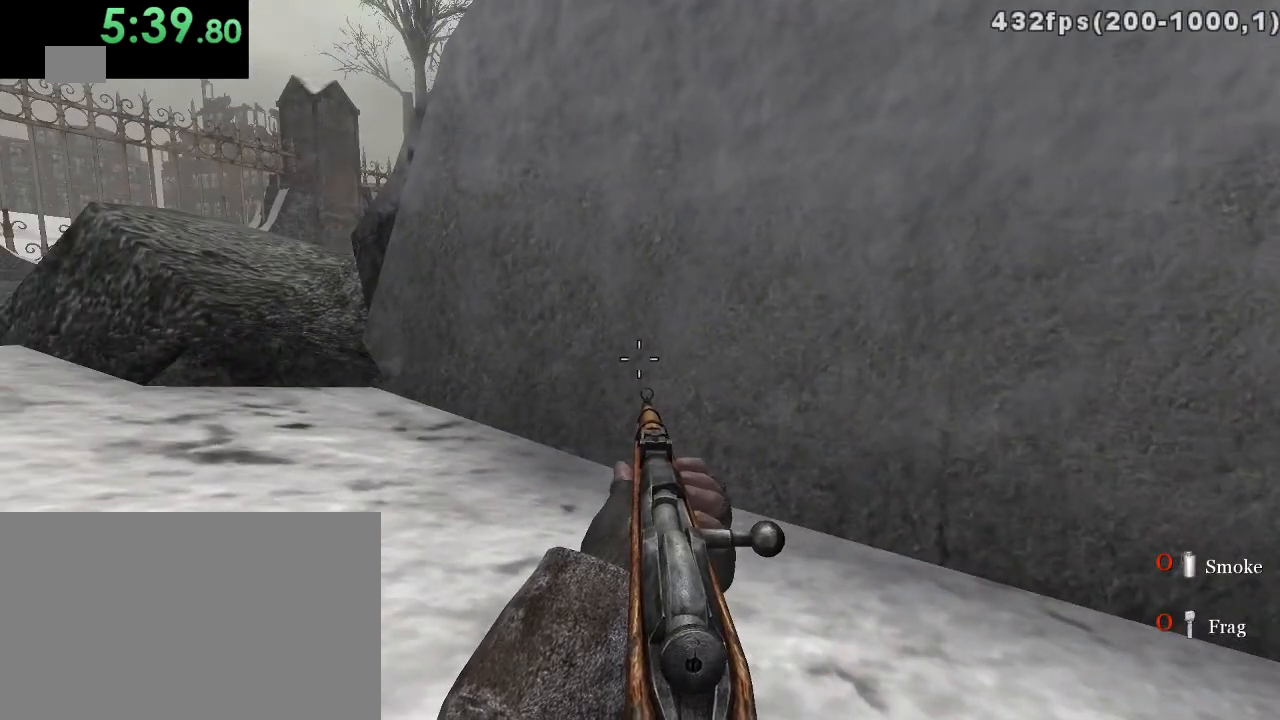
{"keys": [], "mouse": [], "events": []}
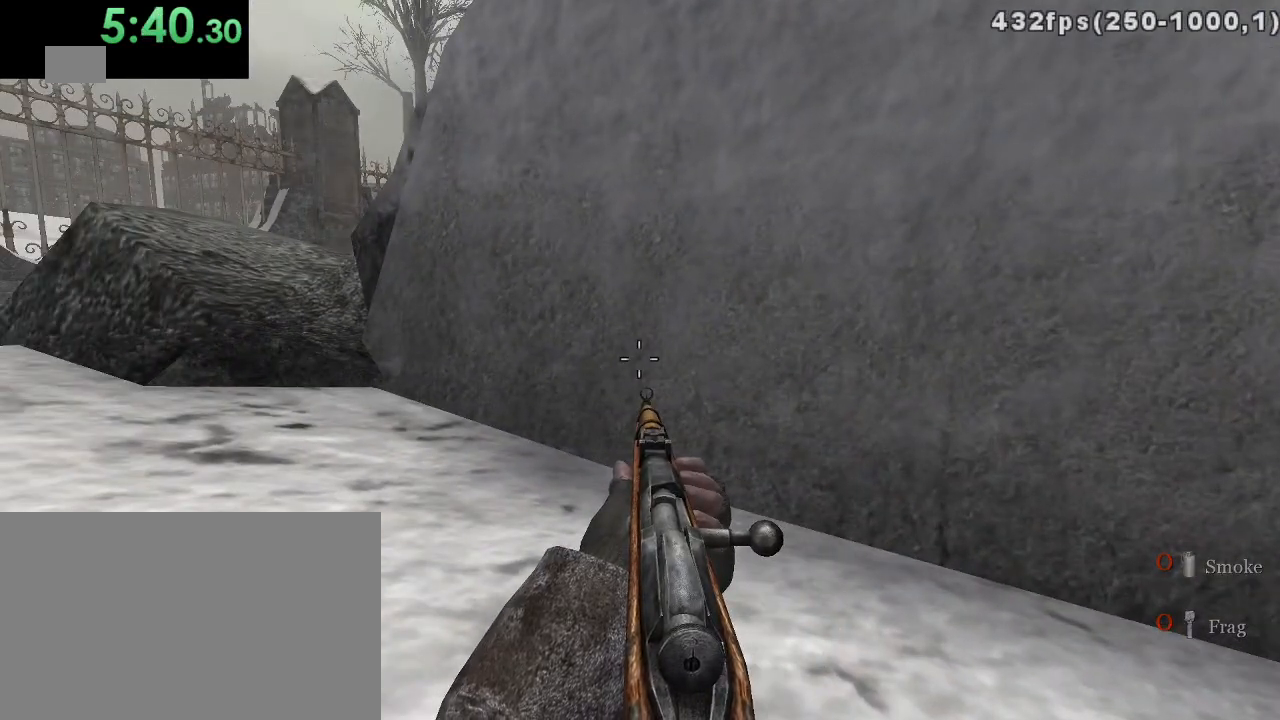
{"keys": ["a"], "mouse": [], "events": [[50, "a", "down"]]}
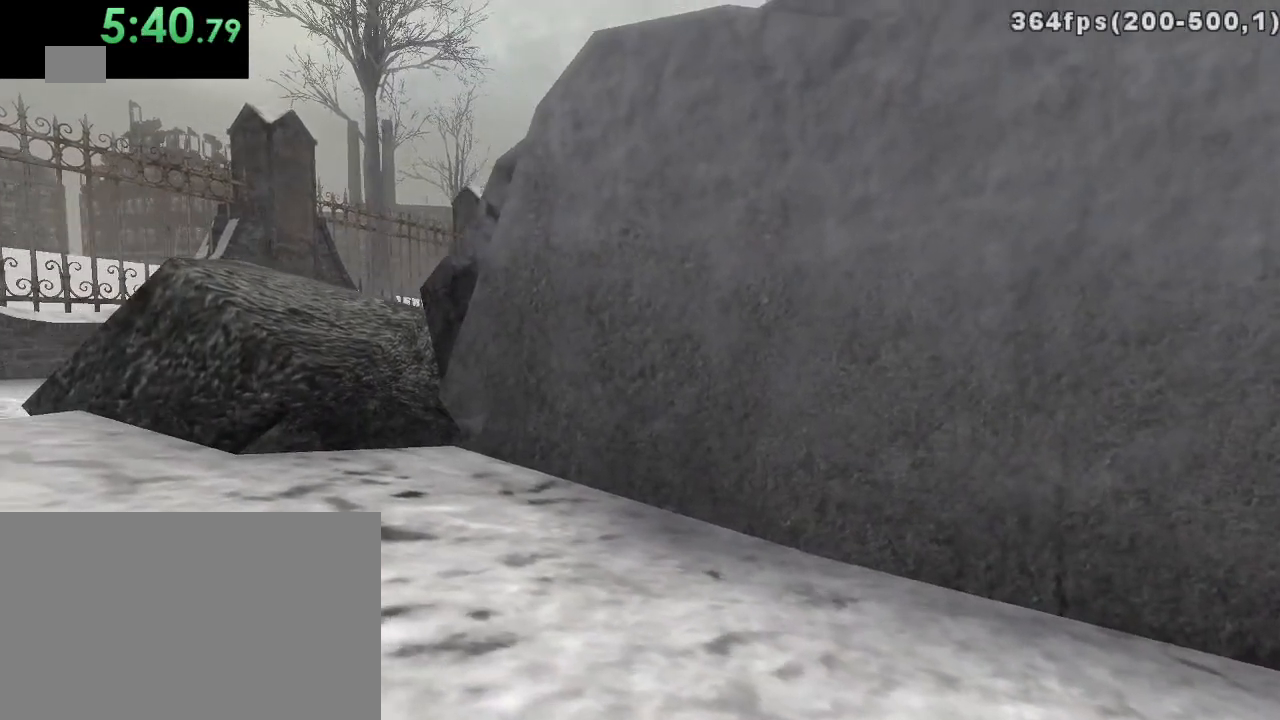
{"keys": ["a"], "mouse": [], "events": []}